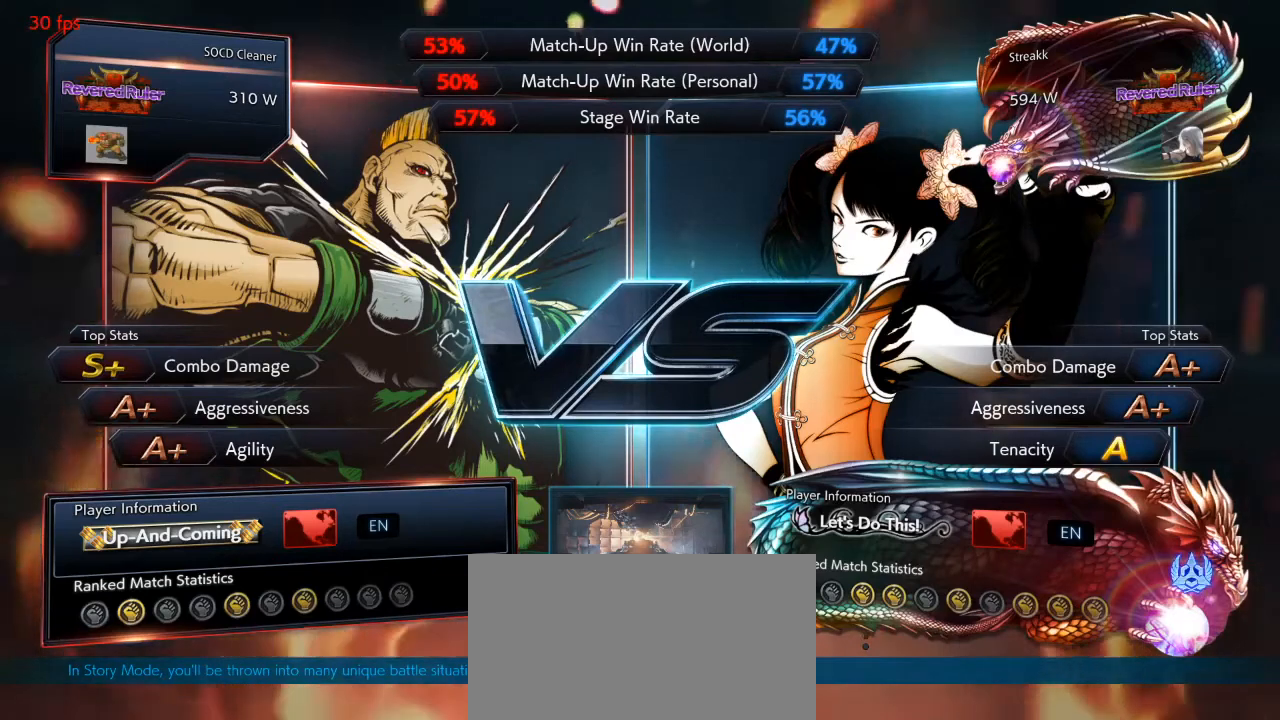
Gameplay with a controller (arcade stick); each line is a JSON object with the inputs held at the frame after it. "events" lists button and stick changes between this image and that frame as [ms after this image, input, new state], when the widget could be followed in between. Not read: L3 R3 other_buttons.
{"buttons": ["CROSS"], "events": [[133, "CROSS", "down"], [233, "CROSS", "up"], [333, "CROSS", "down"], [400, "CROSS", "up"], [500, "CROSS", "down"]]}
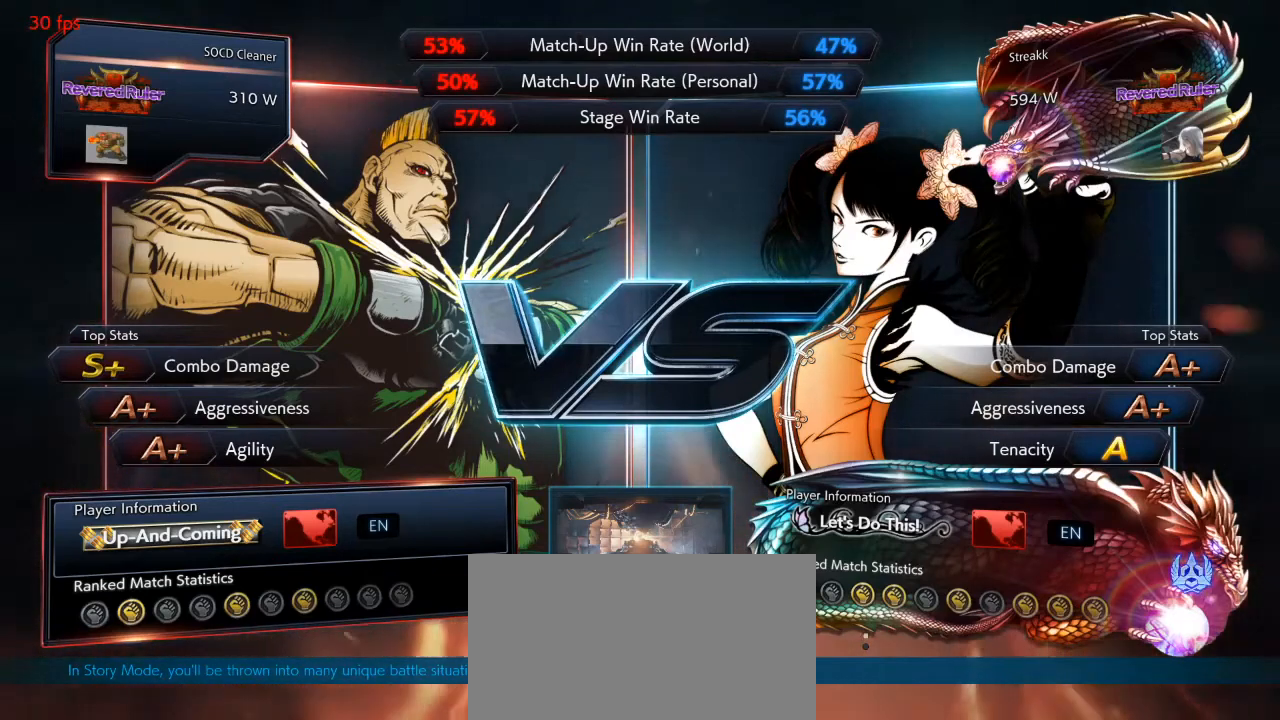
{"buttons": [], "events": [[100, "CROSS", "up"], [200, "CROSS", "down"], [300, "CROSS", "up"], [400, "CROSS", "down"], [500, "CROSS", "up"]]}
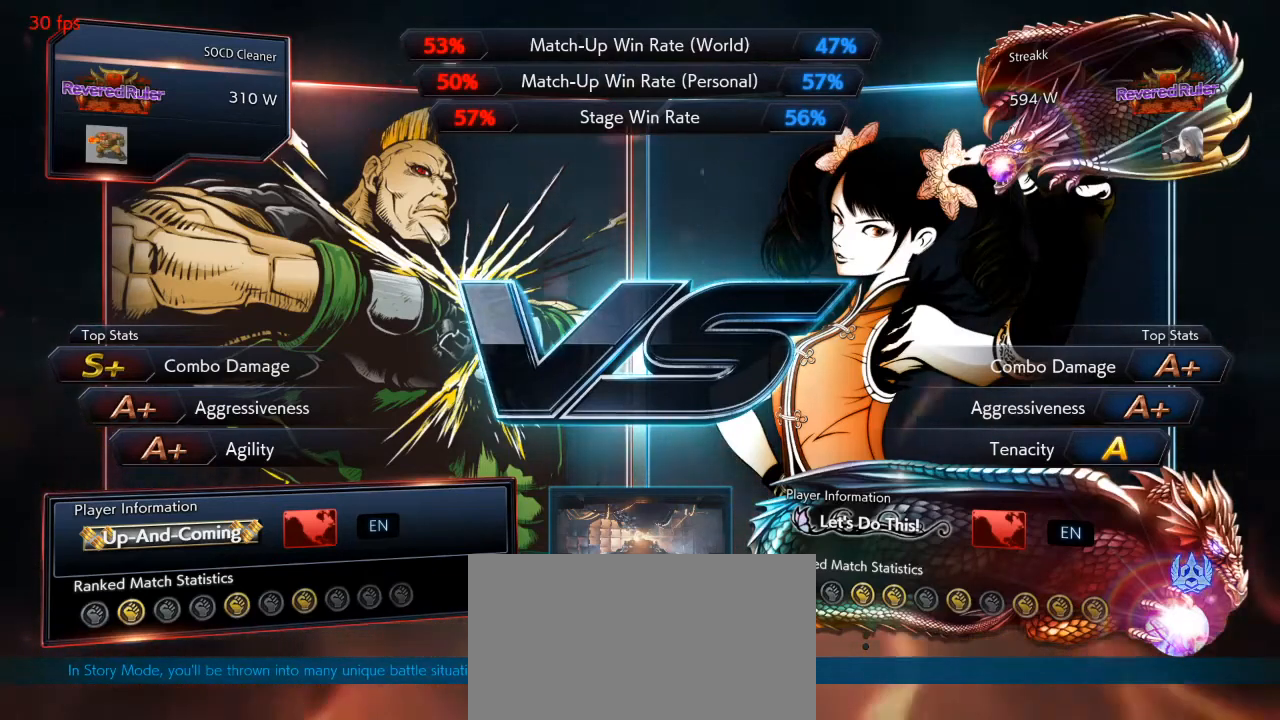
{"buttons": ["CROSS"], "events": [[100, "CROSS", "down"], [200, "CROSS", "up"], [267, "CROSS", "down"], [367, "CROSS", "up"], [467, "CROSS", "down"]]}
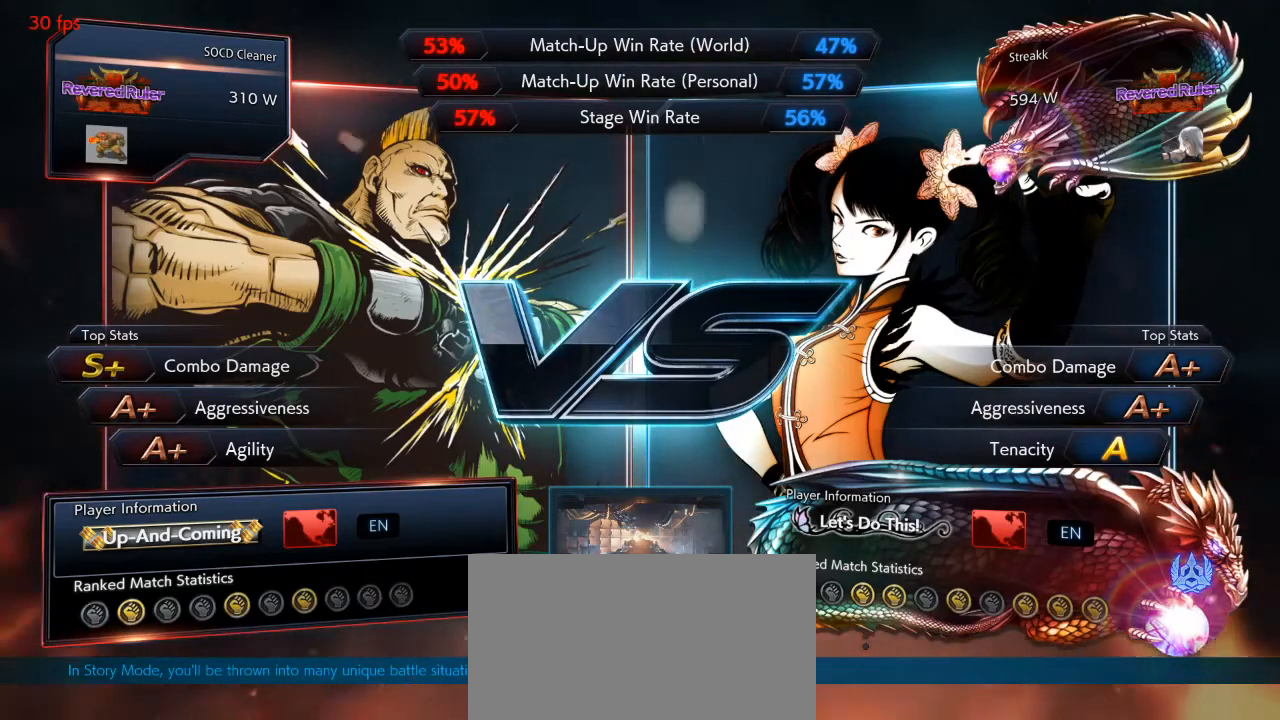
{"buttons": [], "events": [[67, "CROSS", "up"], [167, "CROSS", "down"], [267, "CROSS", "up"], [333, "CROSS", "down"], [467, "CROSS", "up"]]}
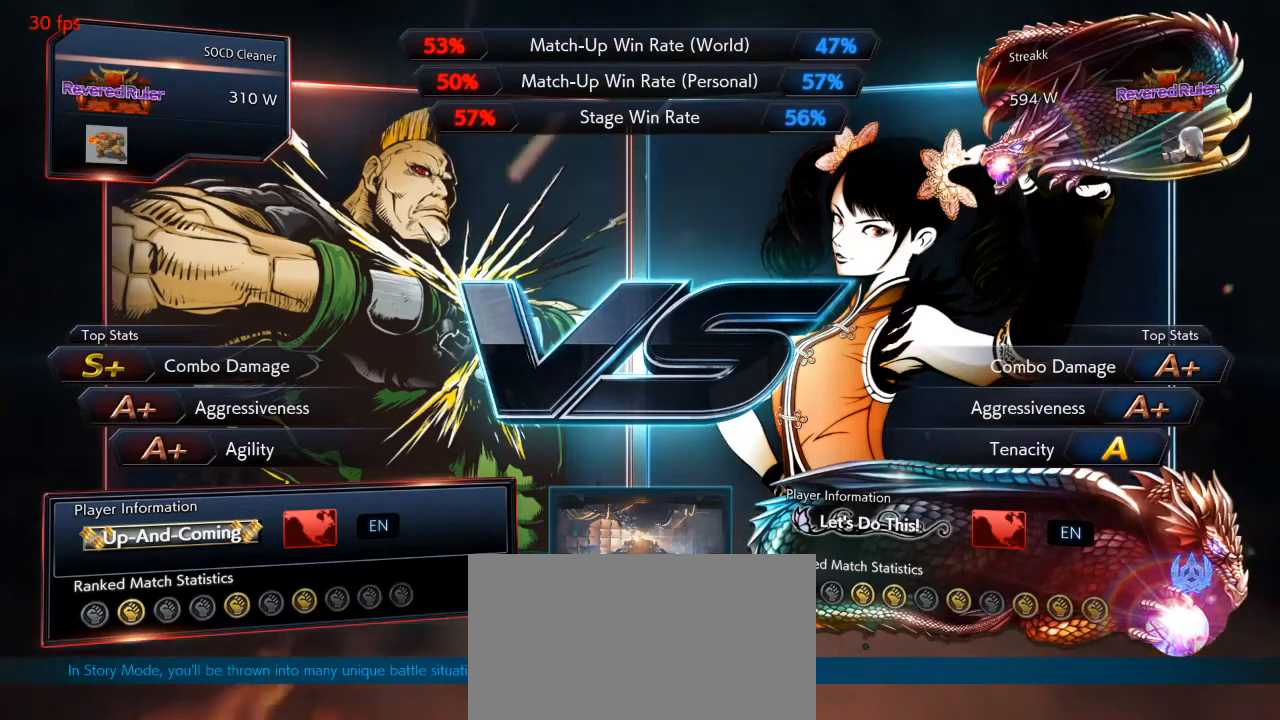
{"buttons": [], "events": [[67, "CROSS", "down"], [167, "CROSS", "up"], [233, "CROSS", "down"], [333, "CROSS", "up"], [400, "CROSS", "down"], [500, "CROSS", "up"]]}
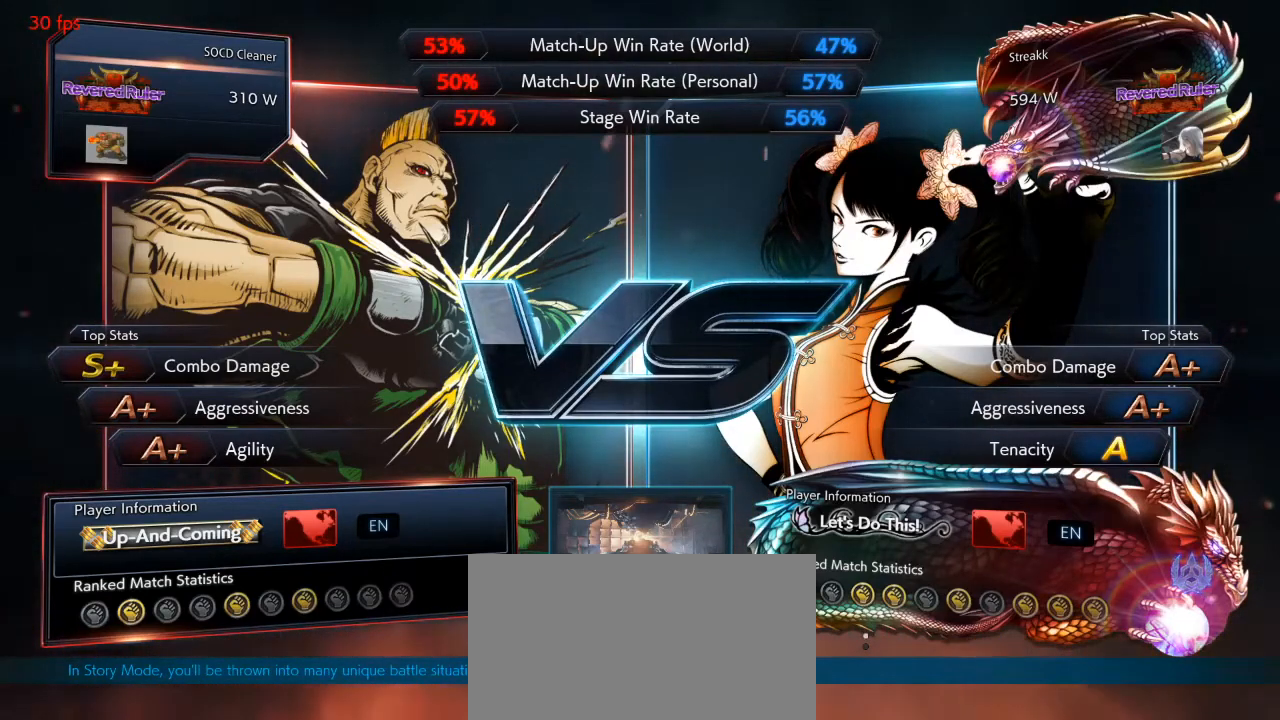
{"buttons": [], "events": [[33, "CROSS", "down"], [133, "CROSS", "up"], [200, "CROSS", "down"], [300, "CROSS", "up"], [367, "CROSS", "down"], [467, "CROSS", "up"]]}
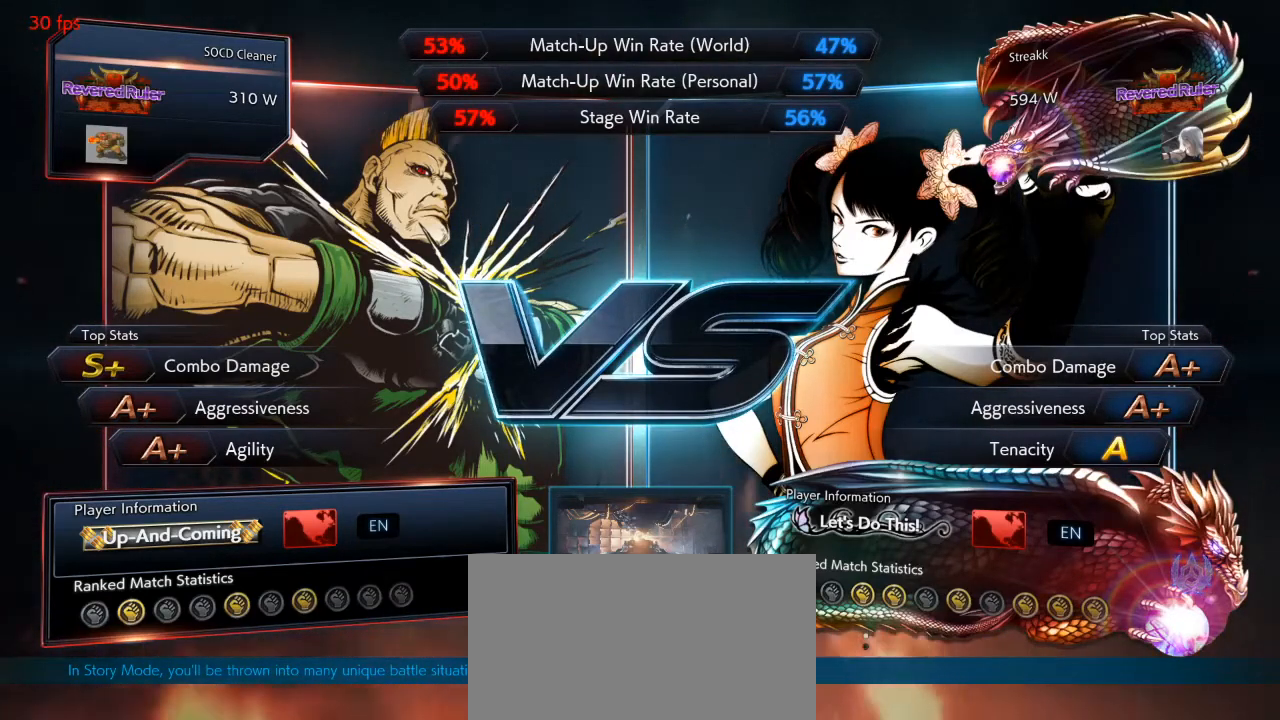
{"buttons": [], "events": [[33, "CROSS", "down"], [100, "CROSS", "up"], [200, "CROSS", "down"], [267, "CROSS", "up"], [400, "CROSS", "down"], [500, "CROSS", "up"]]}
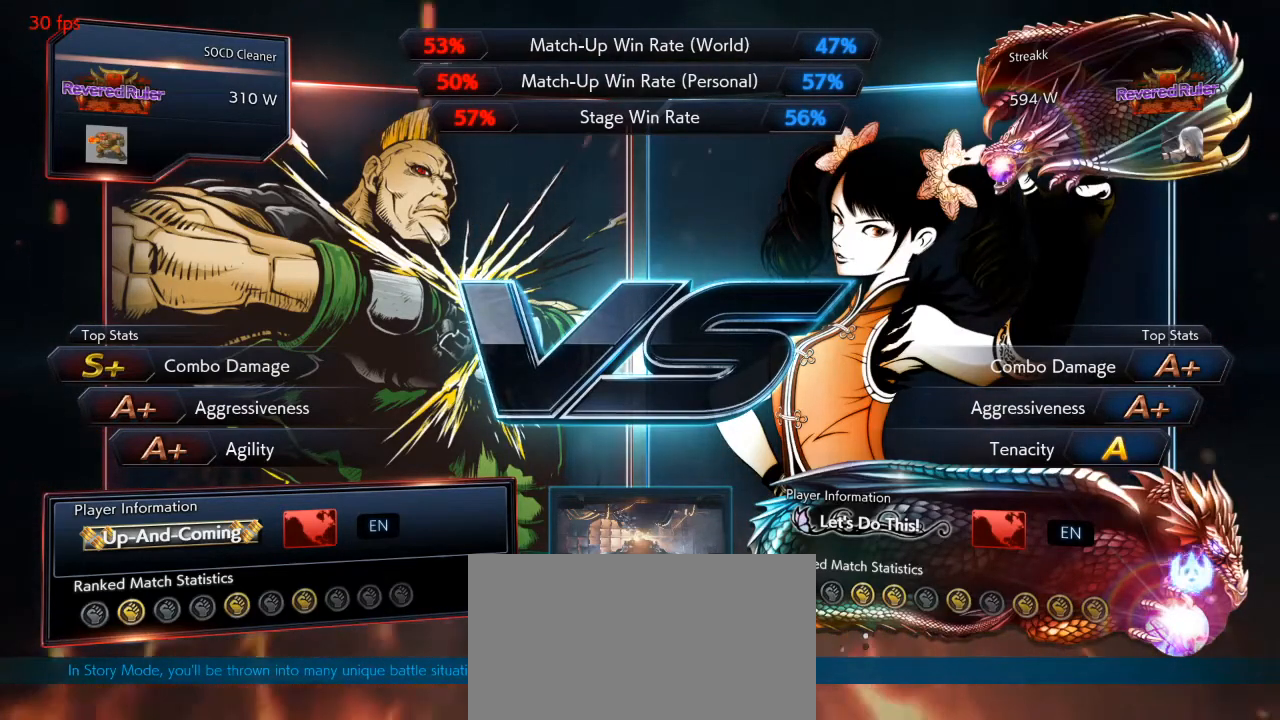
{"buttons": [], "events": [[433, "CROSS", "down"], [500, "CROSS", "up"]]}
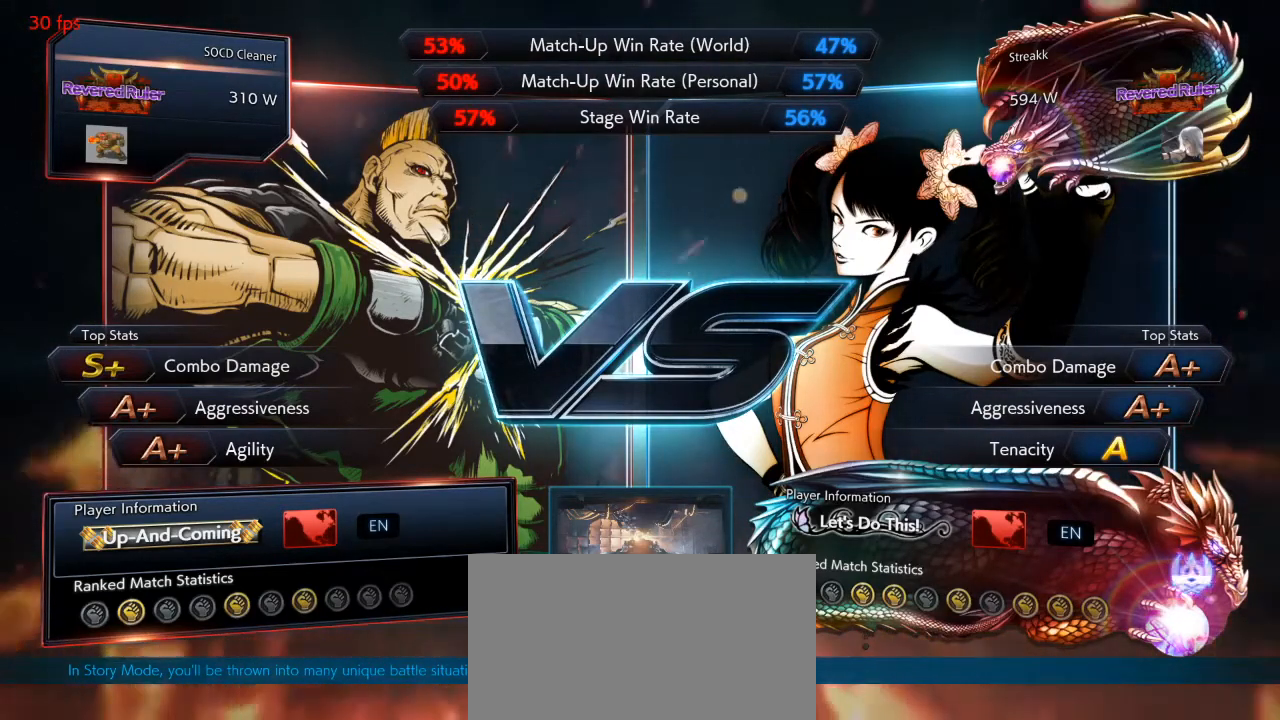
{"buttons": [], "events": [[100, "CROSS", "down"], [200, "CROSS", "up"]]}
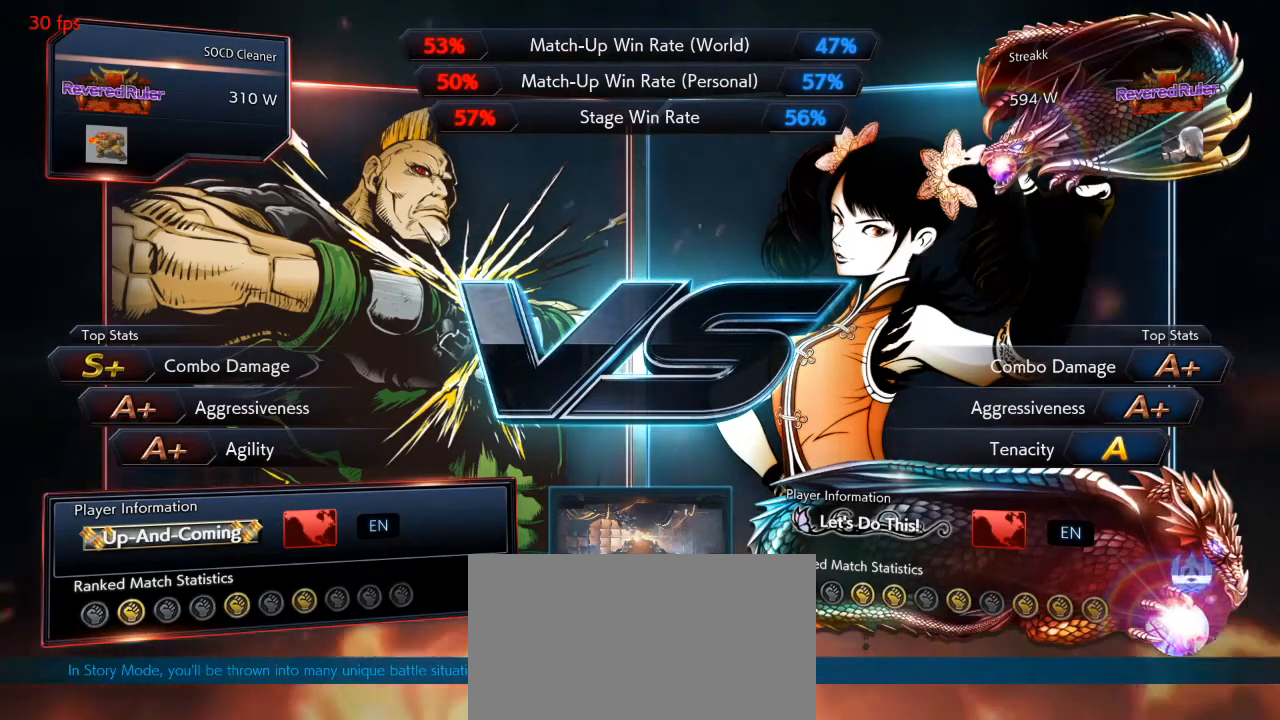
{"buttons": [], "events": [[67, "CROSS", "down"], [133, "CROSS", "up"], [200, "CROSS", "down"], [300, "CROSS", "up"], [367, "CROSS", "down"], [467, "CROSS", "up"]]}